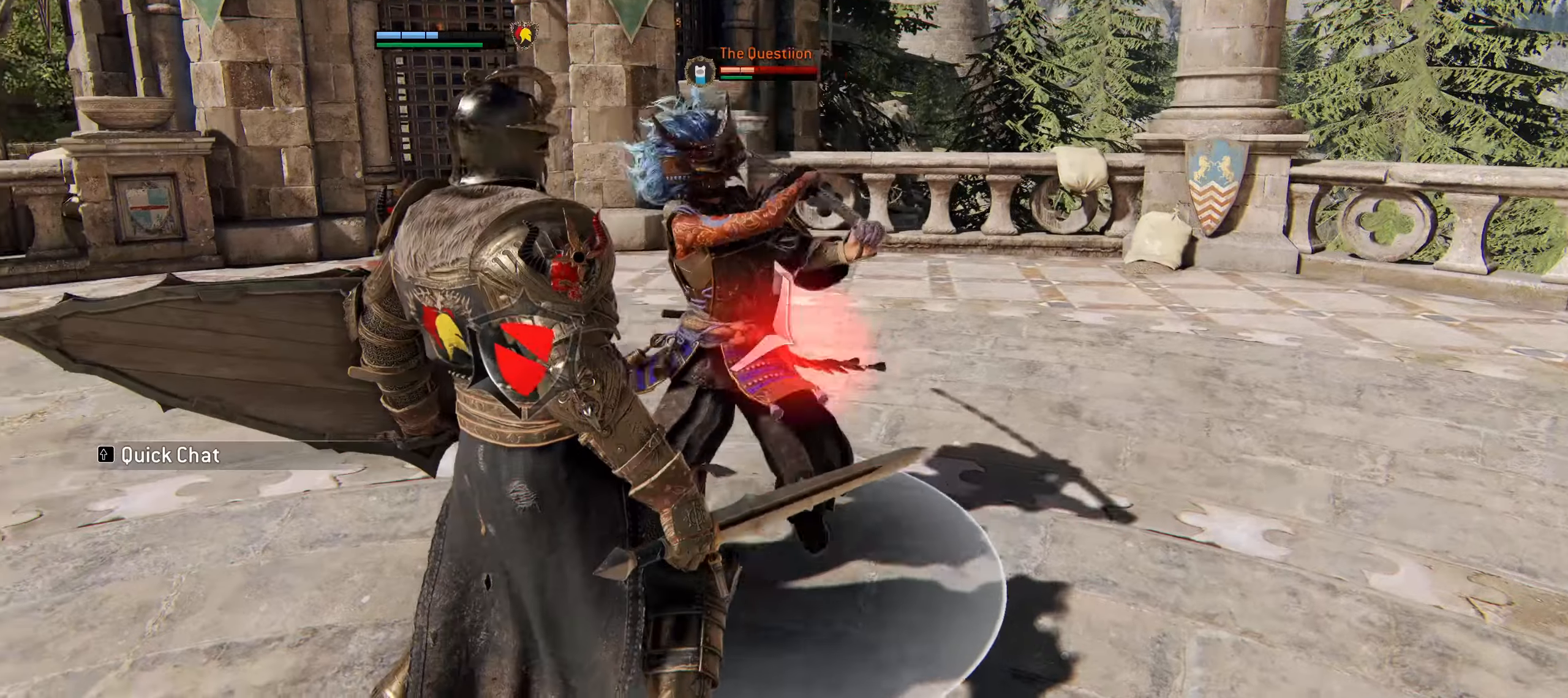
Gameplay with keyboard and mouse; each line is a JSON object with the keys and mouse buttons held at the frame after it. "events" lists presses ("down") and releases ("up") of "1", "2", "3", "4", "5", "a", "alt", "c", "ctrl", "d", "e", "f", "g", "q", "r", "s", "shift", "space", "t", "tab", "v", "w", "x", "z", "mouse_left", "mouse_wheel" and "mouse_right" between this image and that frame as [ms after this image, input, new state], when the widget could be followed in between. "mouse_left", "mouse_wheel", "mouse_right" = the "left", "wheel", "right" buttons of the "mouse" list. No other keys are recorded. "wheel" means that the mouse wheel is clicked or scrolled. Mouse movement is not recorded. Not read: caps_lock.
{"keys": ["a", "w"], "mouse": [], "events": [[83, "w", "up"], [233, "w", "down"]]}
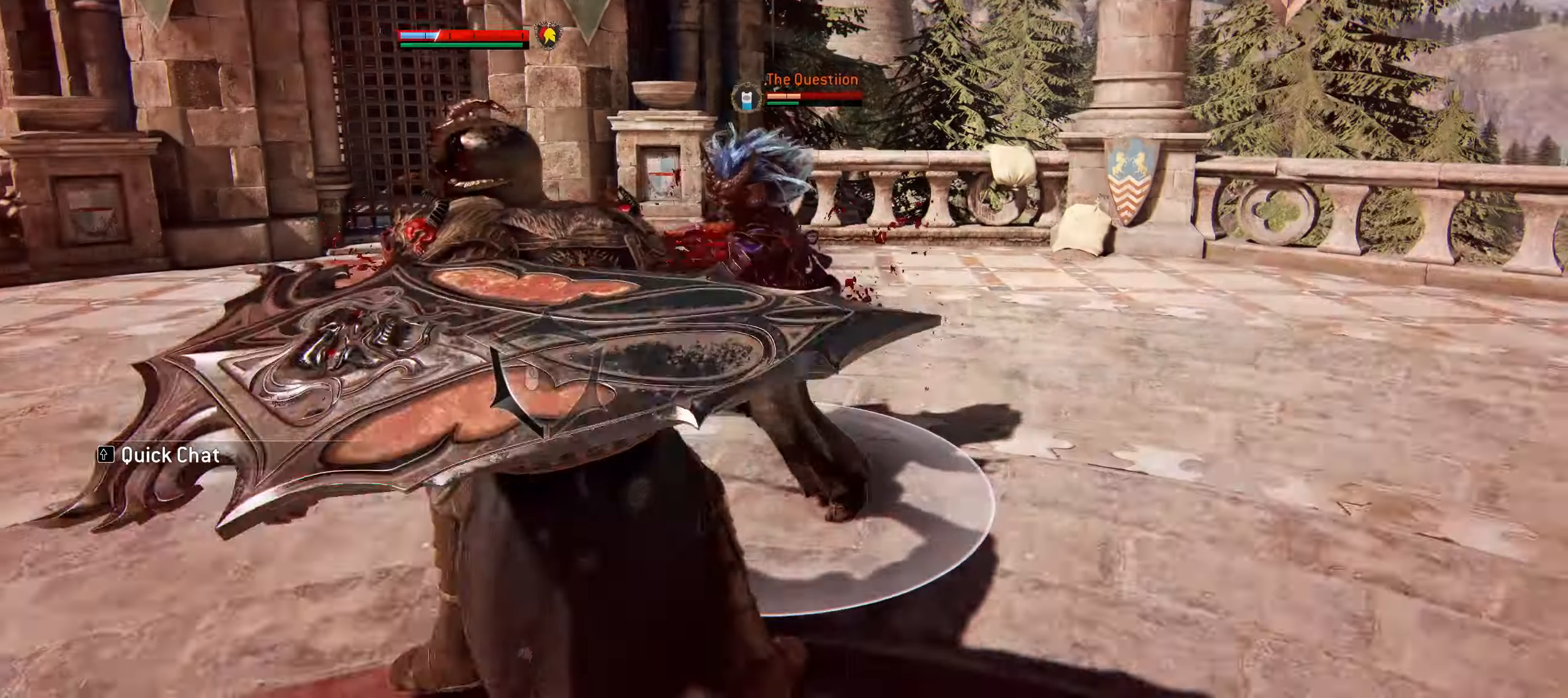
{"keys": ["a", "w"], "mouse": [], "events": []}
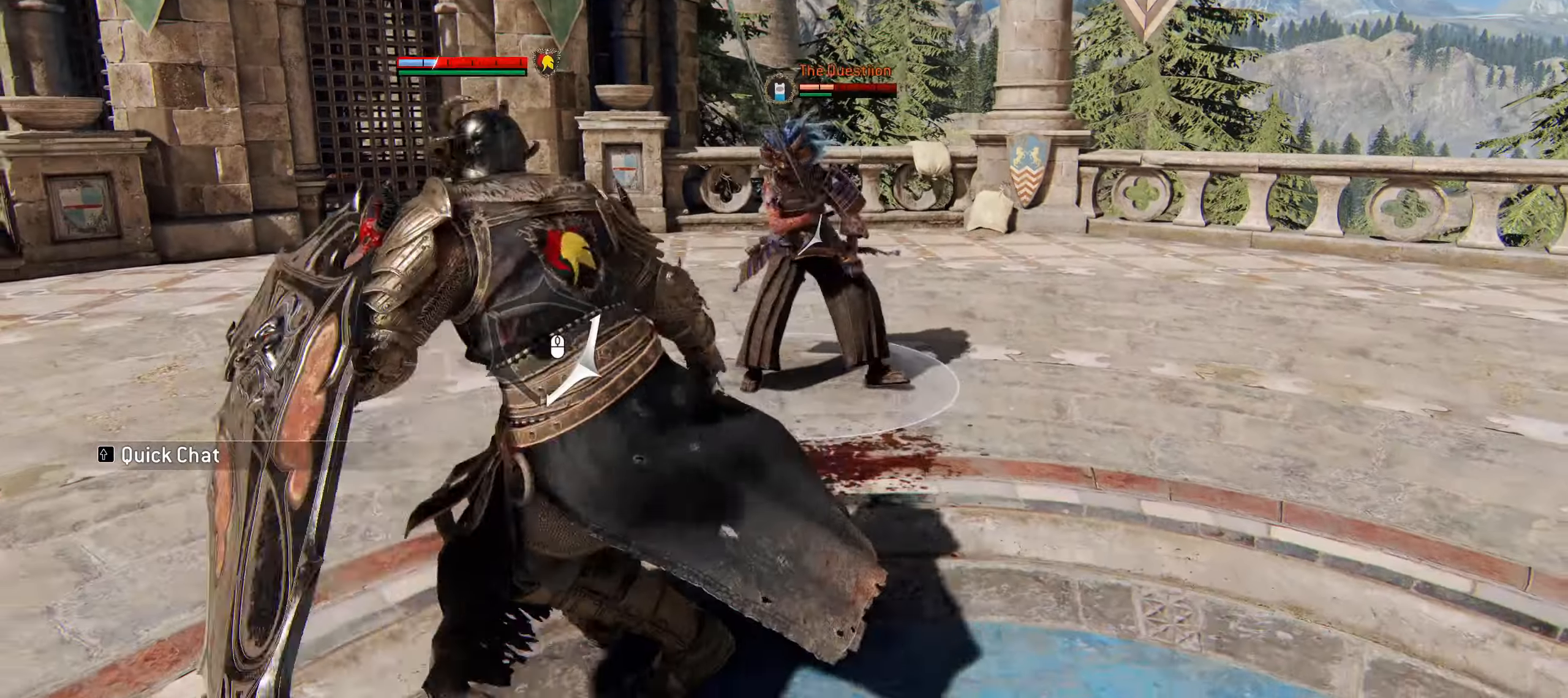
{"keys": ["a", "w"], "mouse": []}
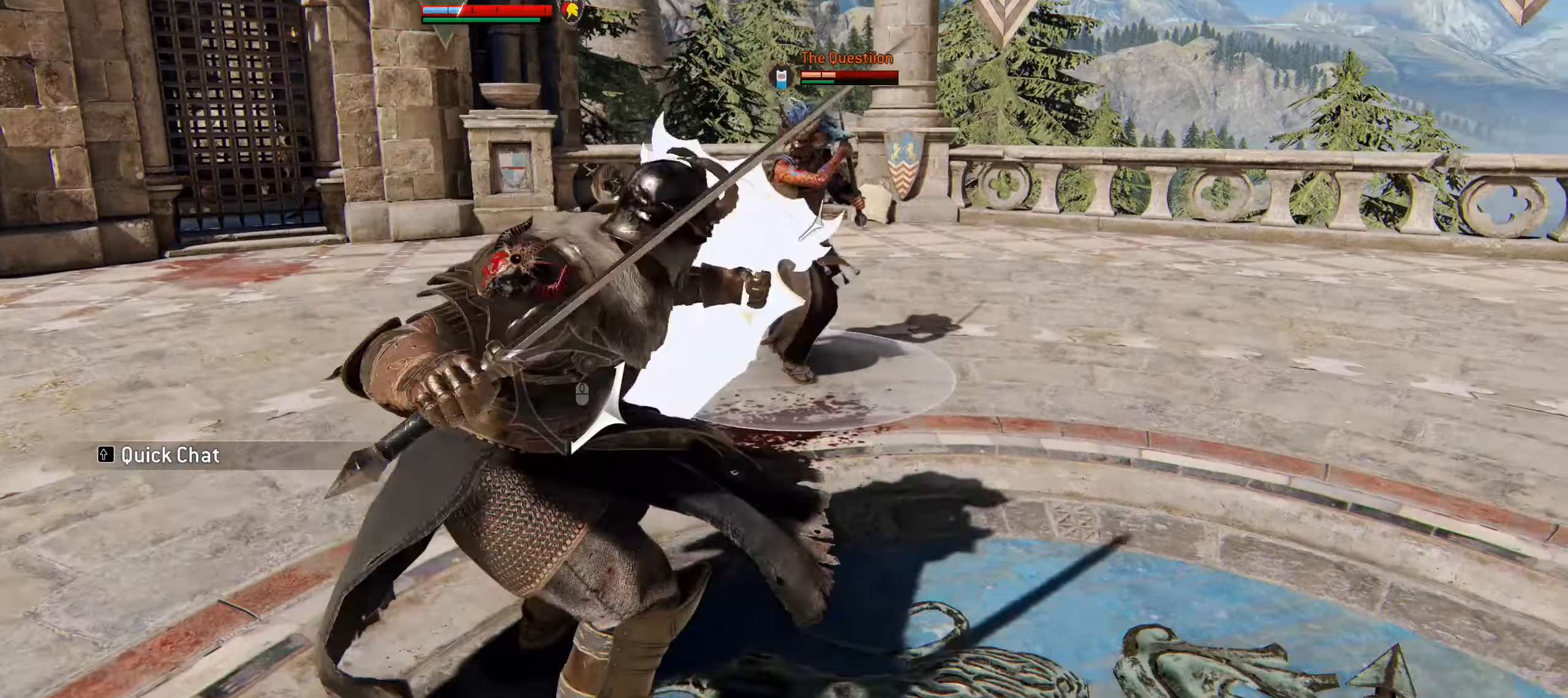
{"keys": ["w"], "mouse": ["right"], "events": [[133, "a", "up"], [333, "mouse_right", "down"]]}
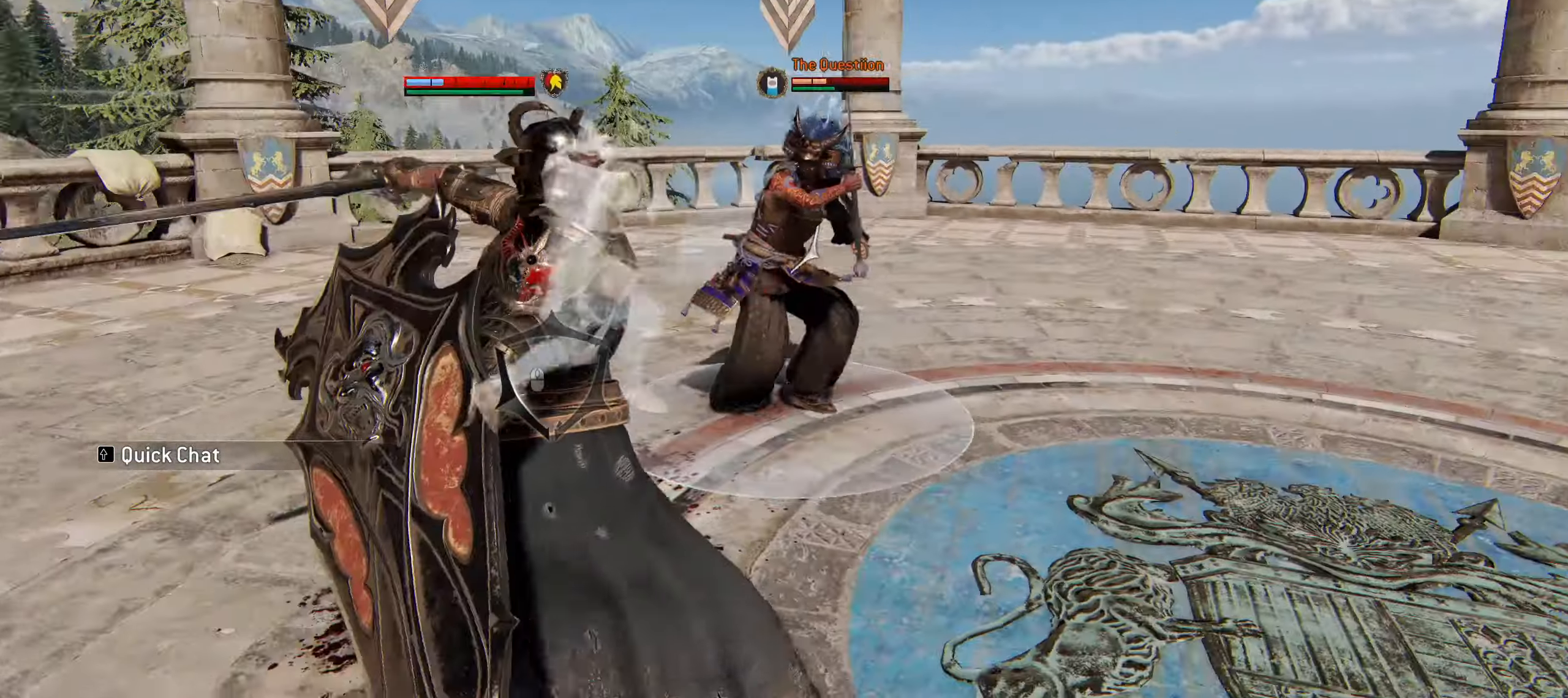
{"keys": ["a", "w"], "mouse": [], "events": [[17, "e", "down"], [33, "mouse_right", "up"], [200, "e", "up"], [433, "a", "down"]]}
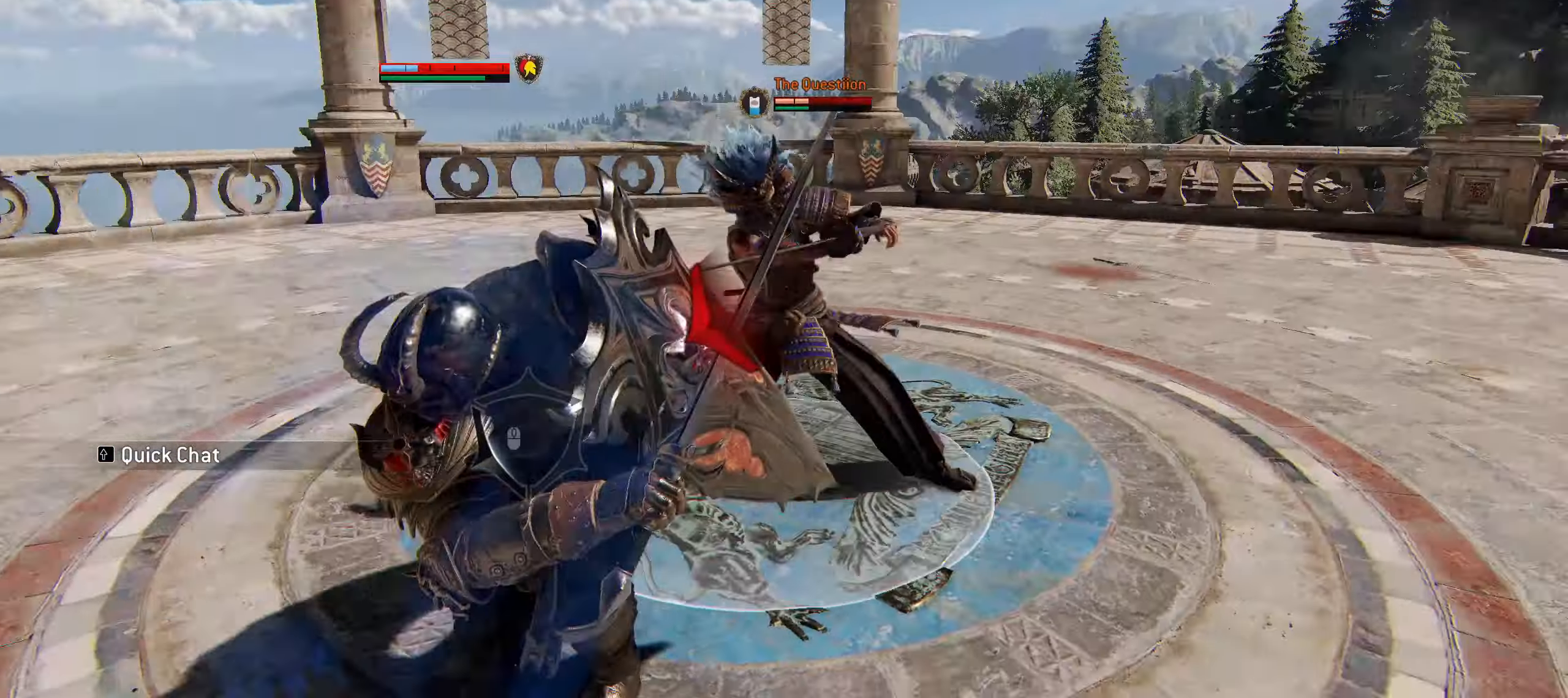
{"keys": ["a", "w"], "mouse": [], "events": []}
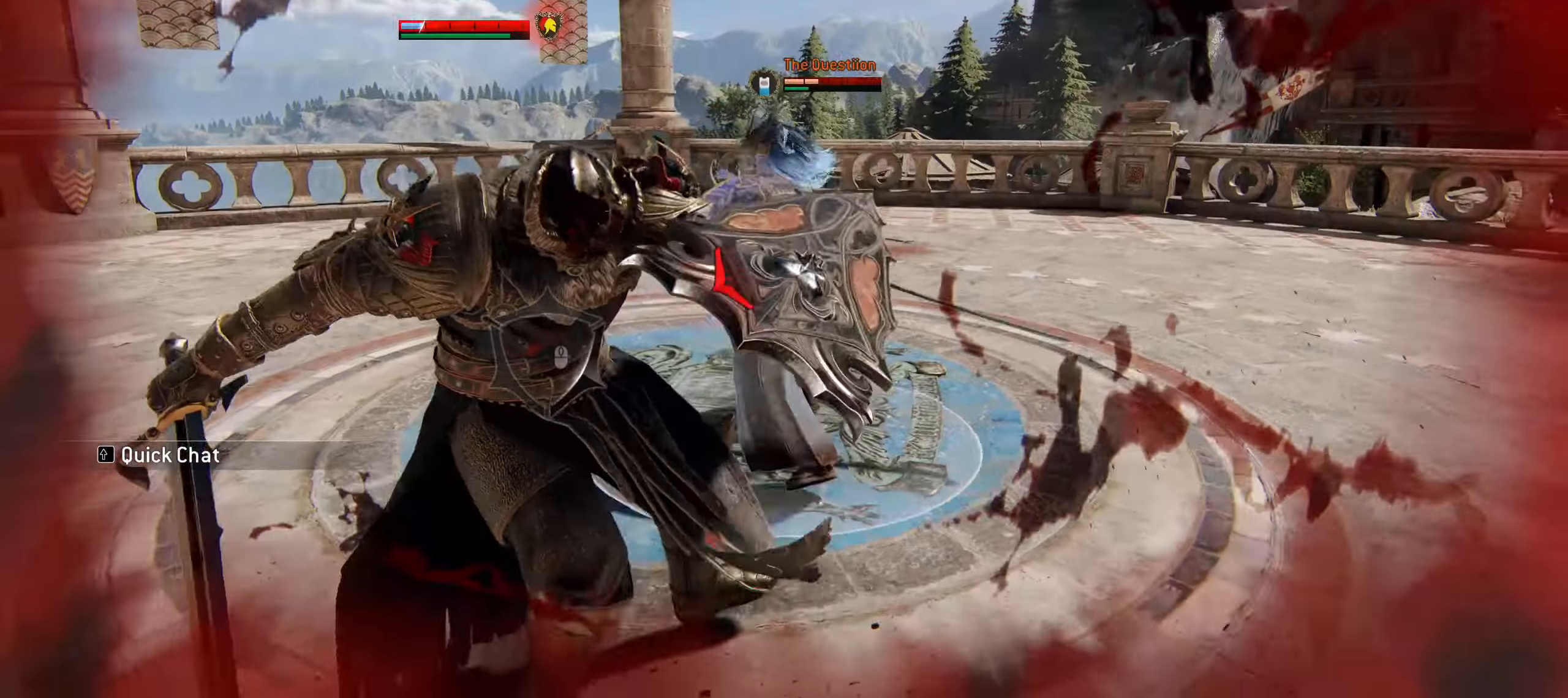
{"keys": ["a", "w"], "mouse": [], "events": []}
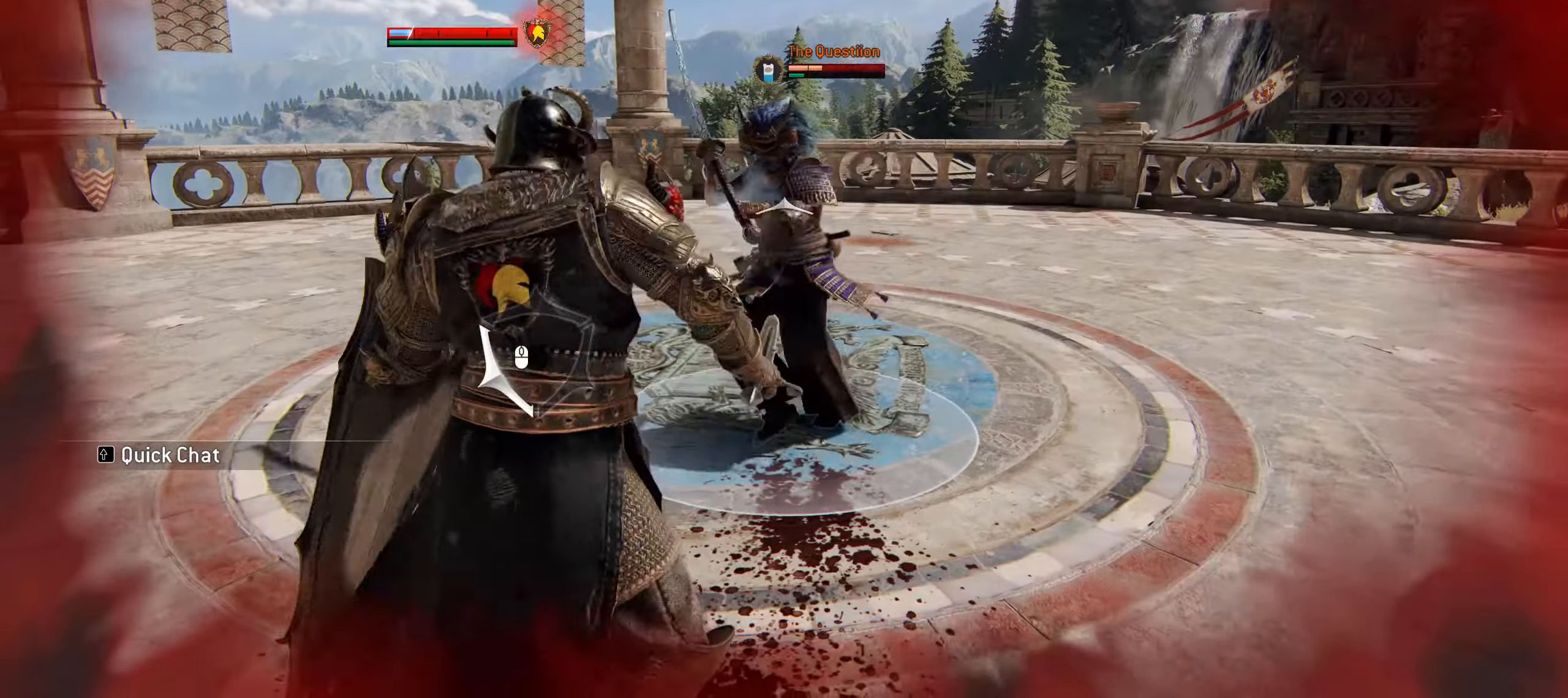
{"keys": ["w"], "mouse": ["right"], "events": [[300, "mouse_left", "down"], [300, "mouse_right", "down"], [433, "a", "up"], [483, "mouse_left", "up"]]}
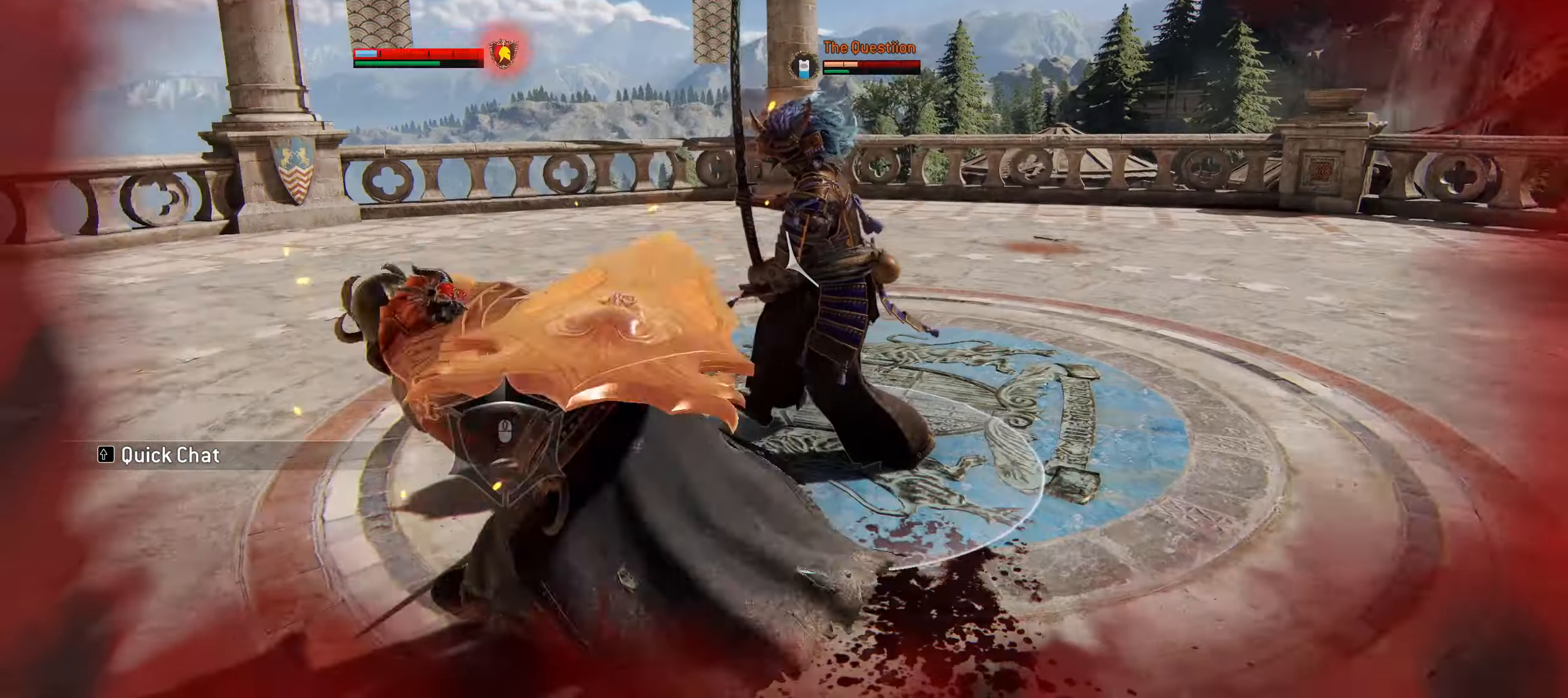
{"keys": ["w"], "mouse": [], "events": [[33, "mouse_right", "up"], [317, "mouse_left", "down"], [500, "mouse_left", "up"]]}
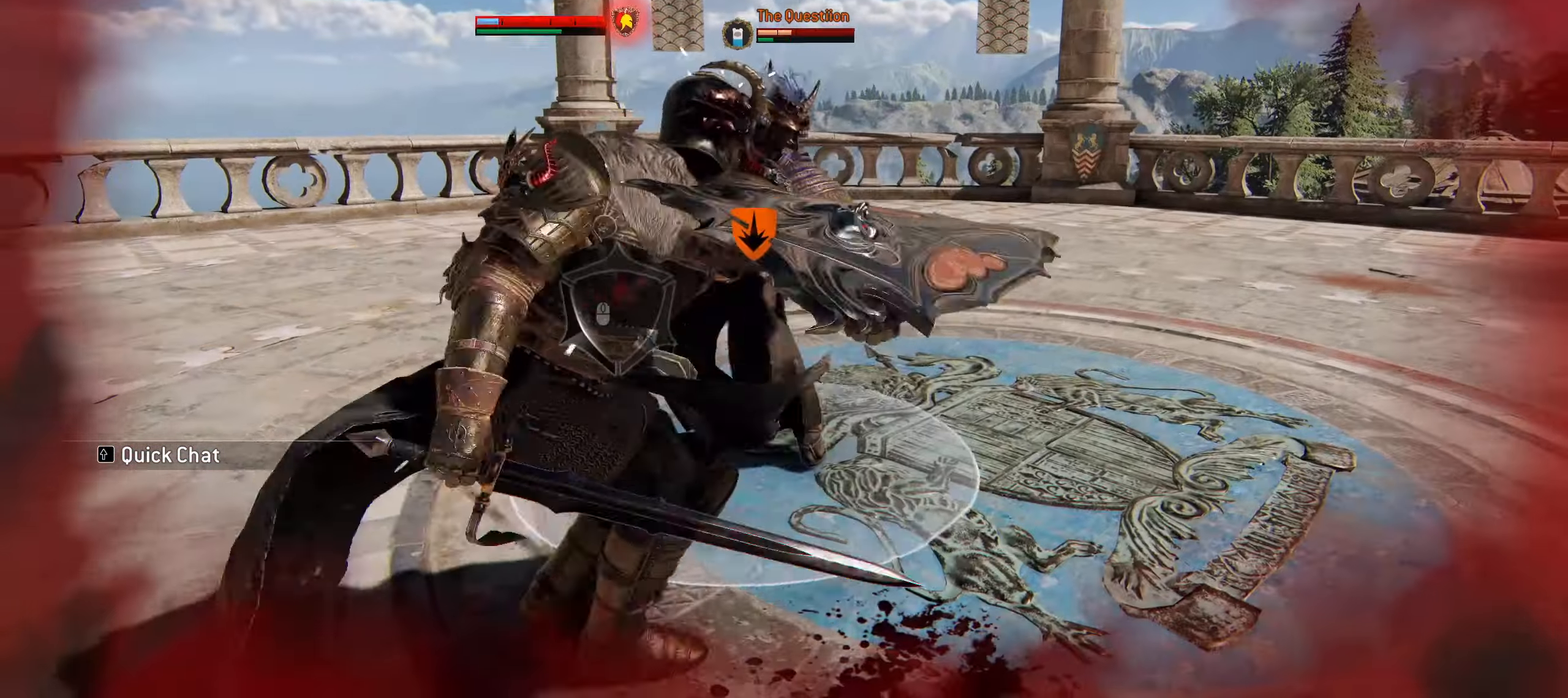
{"keys": ["w"], "mouse": [], "events": [[50, "mouse_left", "down"], [183, "mouse_left", "up"]]}
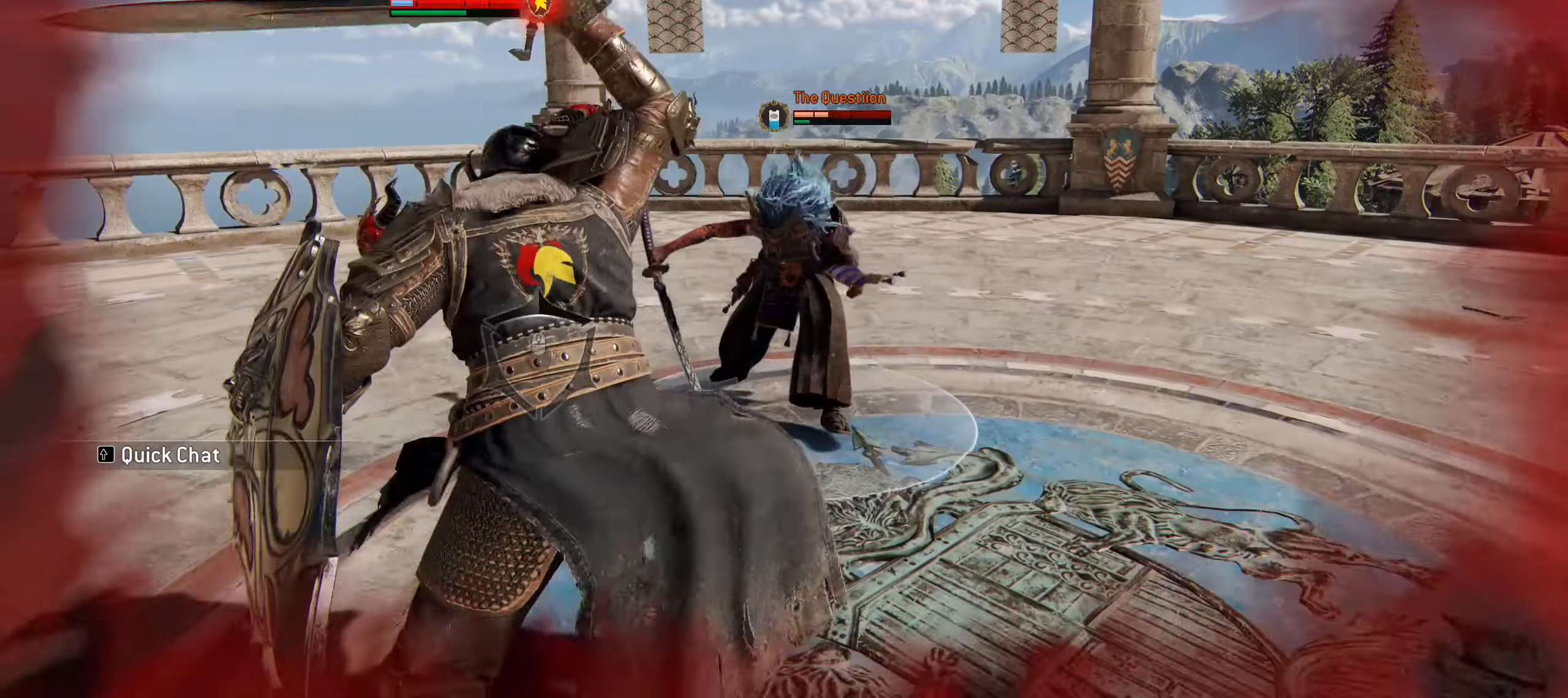
{"keys": ["c", "w"], "mouse": ["right"], "events": [[17, "c", "down"], [117, "mouse_right", "down"]]}
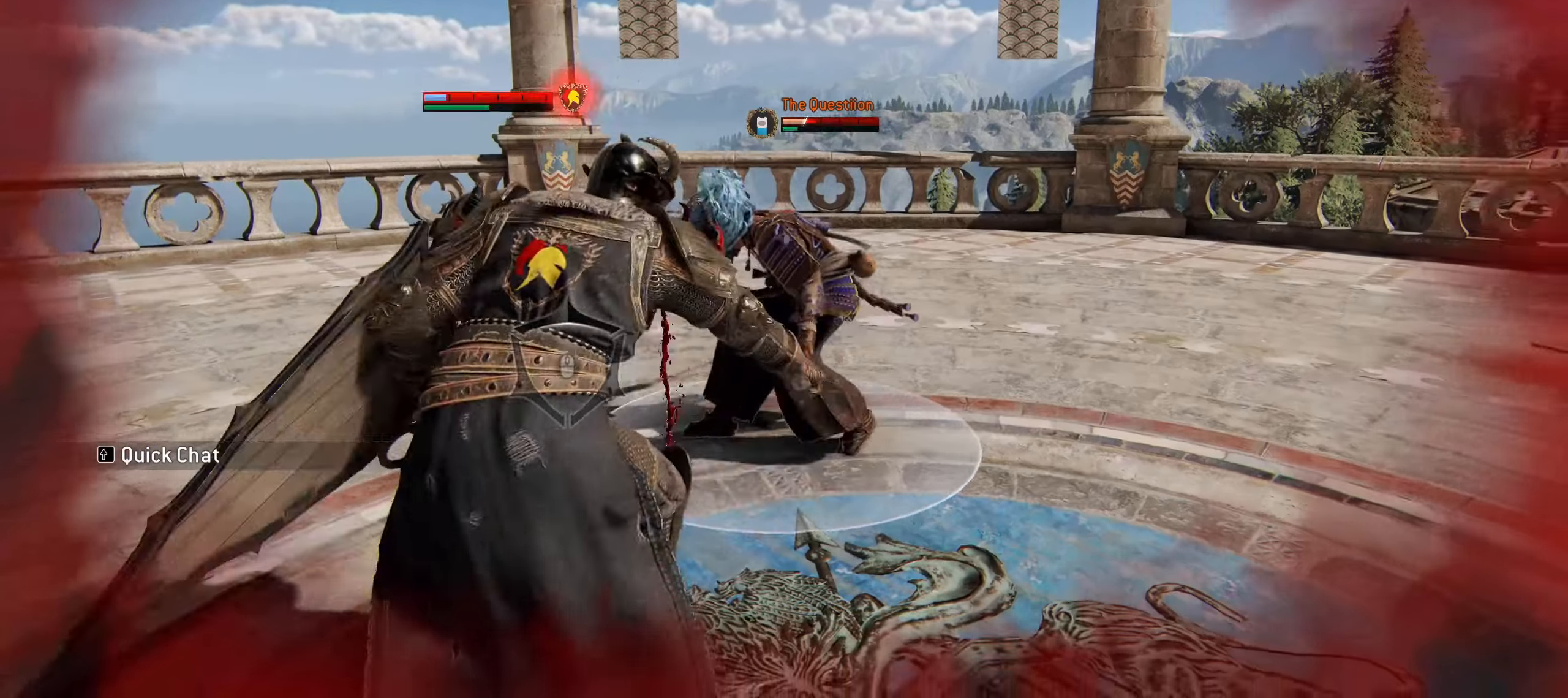
{"keys": ["e", "w"], "mouse": [], "events": [[84, "mouse_right", "up"], [117, "c", "up"], [317, "e", "down"]]}
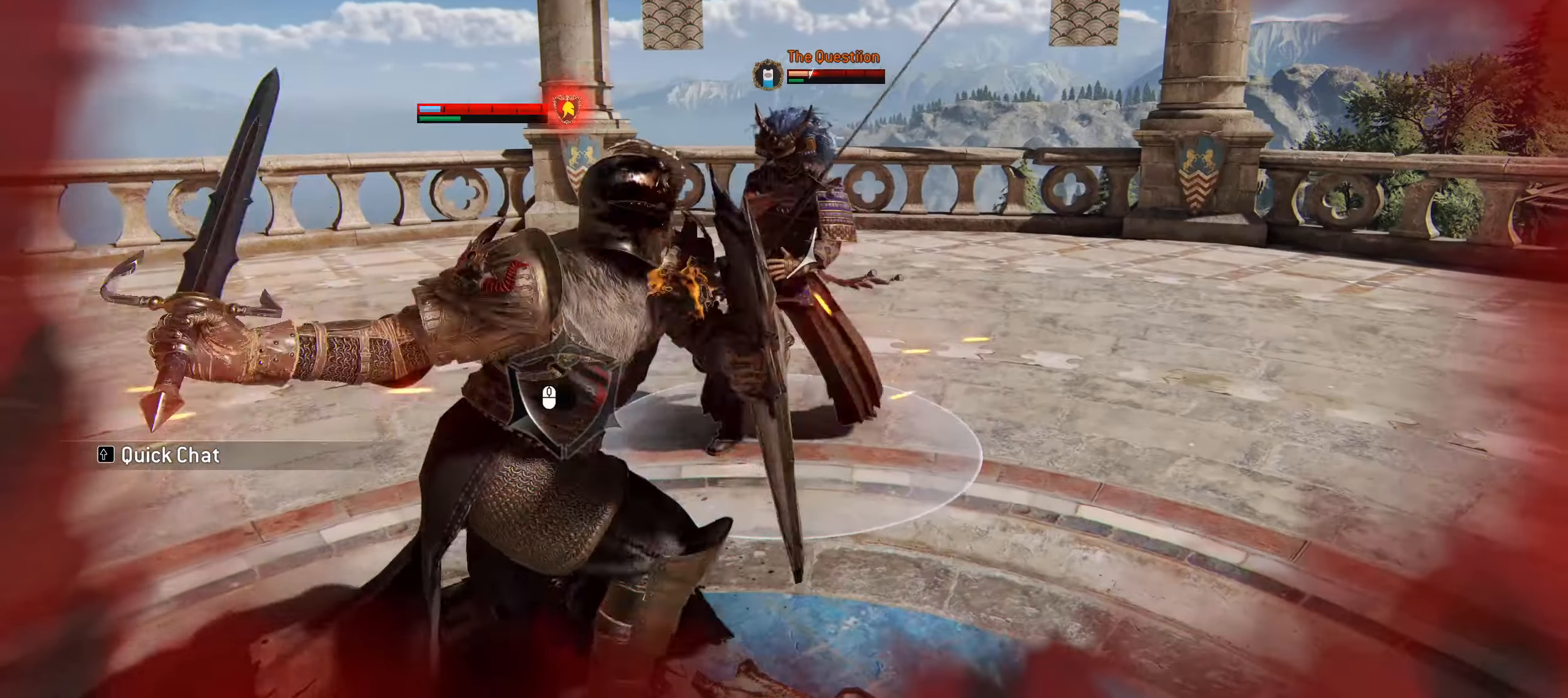
{"keys": ["w"], "mouse": ["left"], "events": [[50, "e", "up"], [417, "mouse_left", "down"]]}
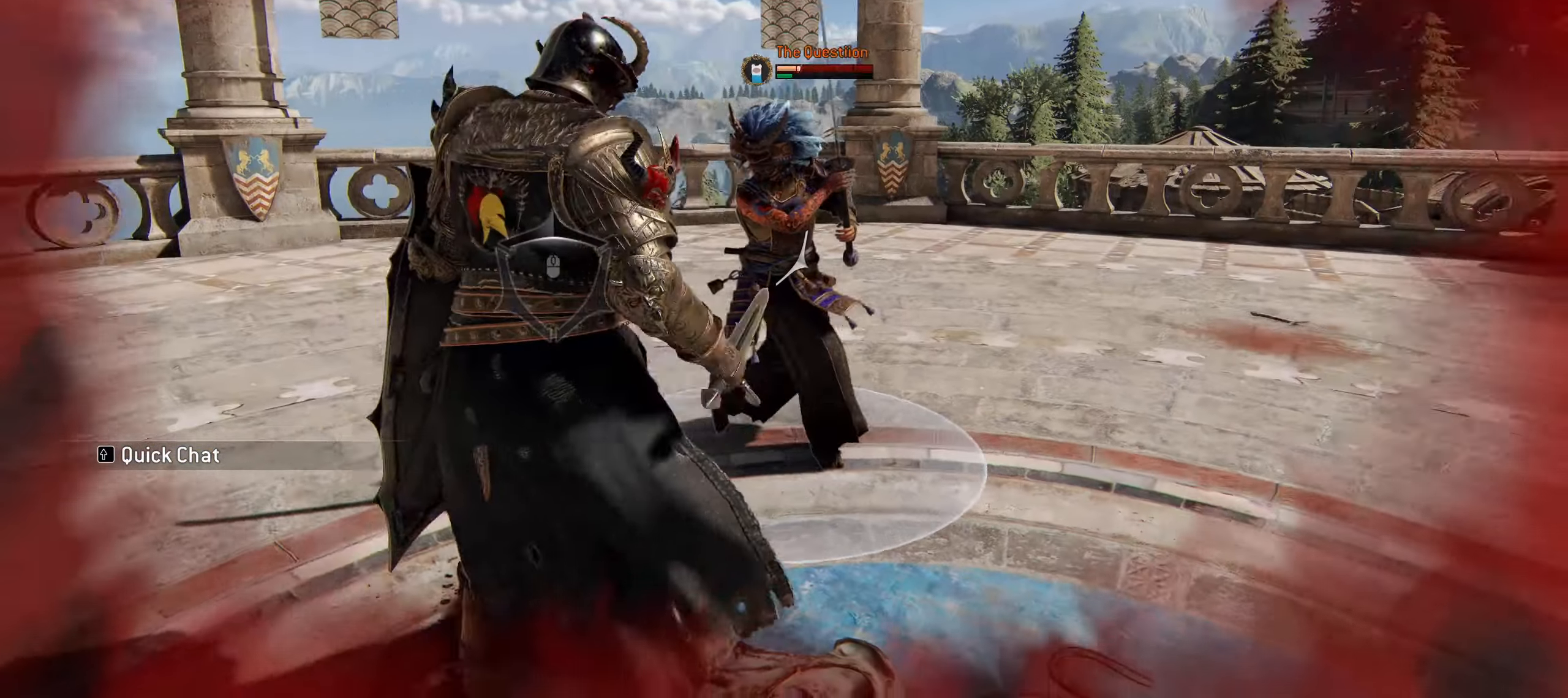
{"keys": ["f", "w"], "mouse": [], "events": [[150, "mouse_left", "up"], [434, "f", "down"]]}
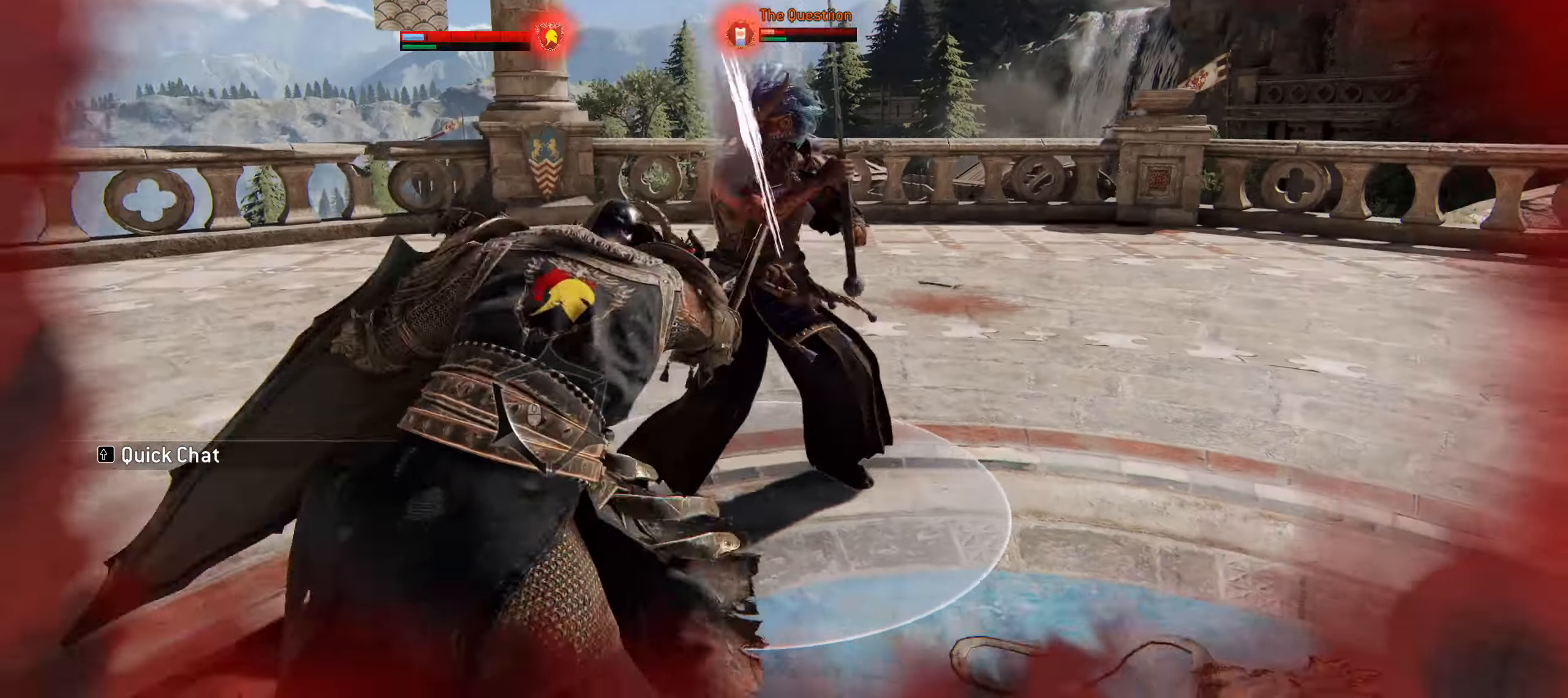
{"keys": ["w"], "mouse": [], "events": [[217, "f", "up"]]}
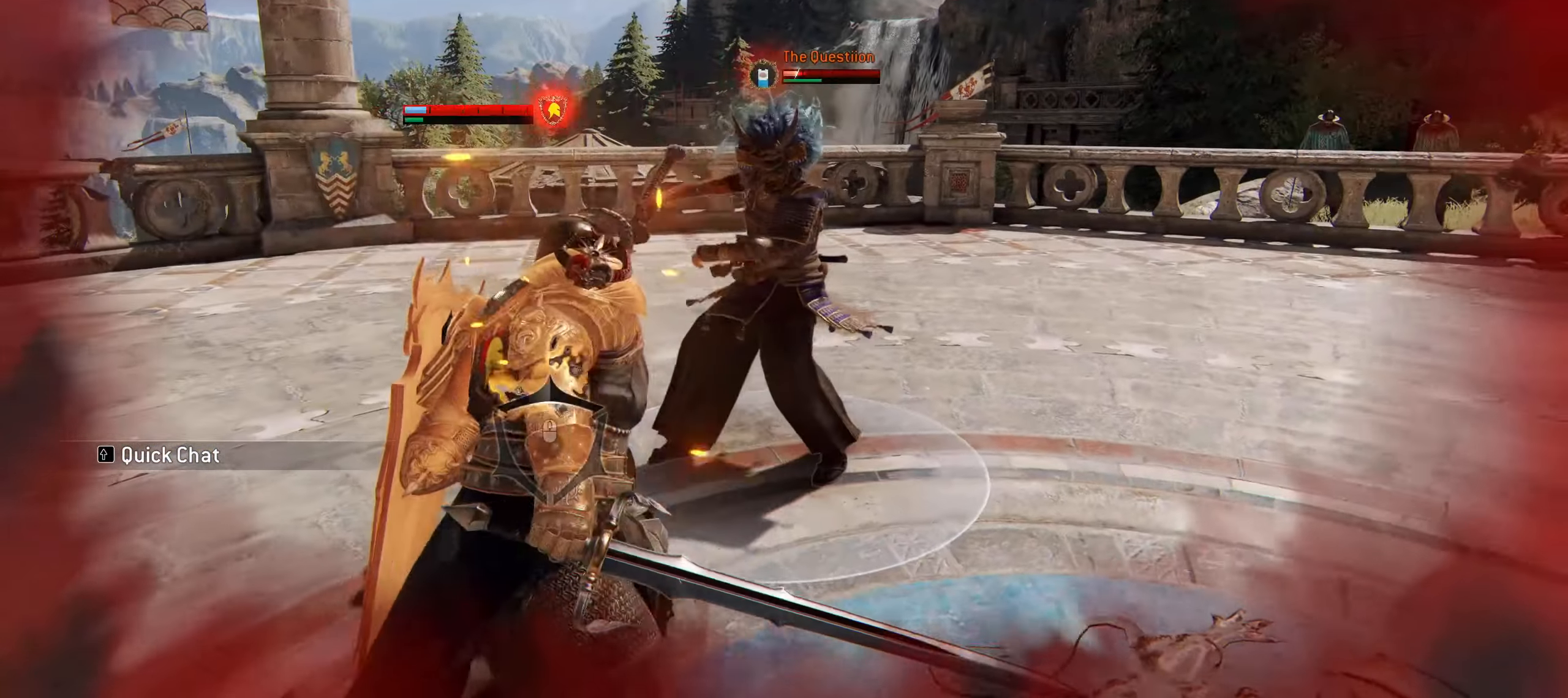
{"keys": ["w"], "mouse": [], "events": [[184, "mouse_left", "down"], [384, "mouse_left", "up"]]}
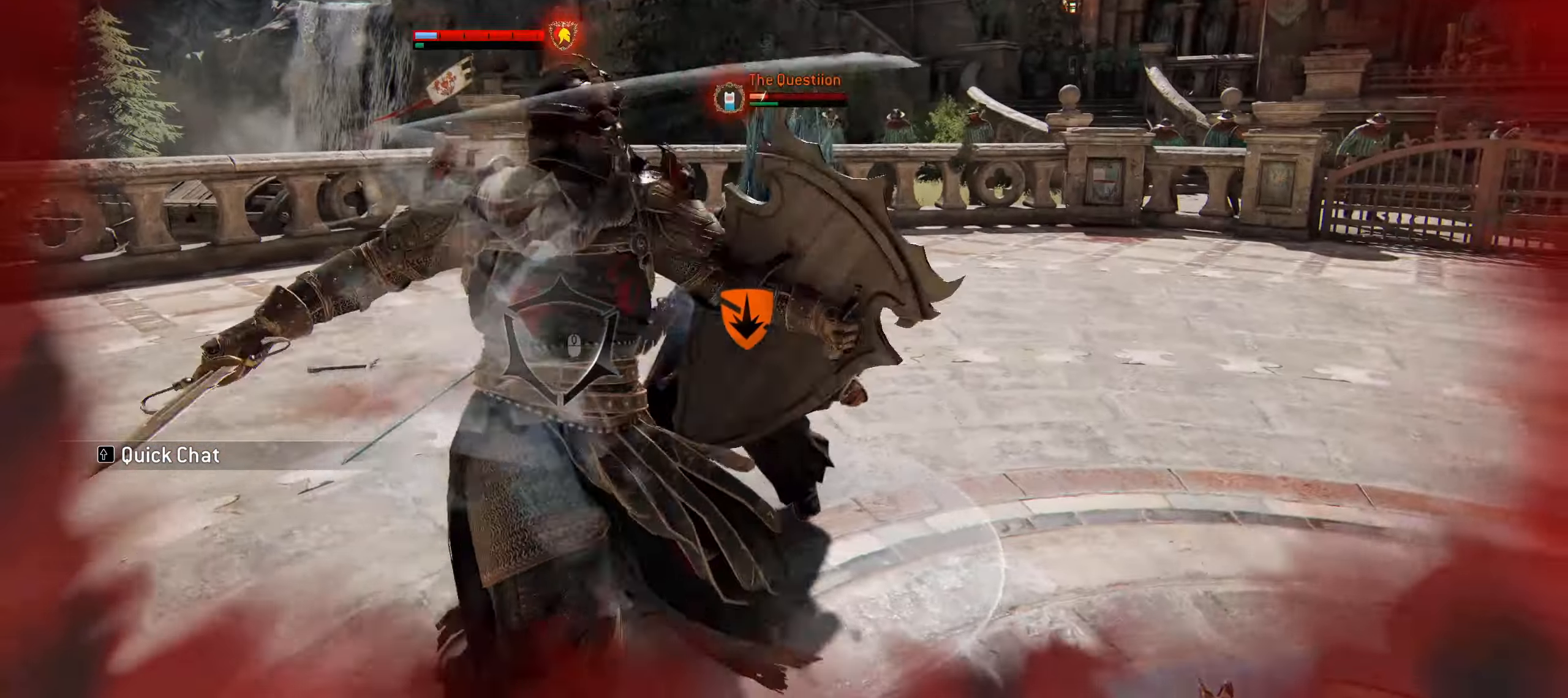
{"keys": ["c", "w"], "mouse": ["right"], "events": [[384, "c", "down"], [434, "mouse_right", "down"]]}
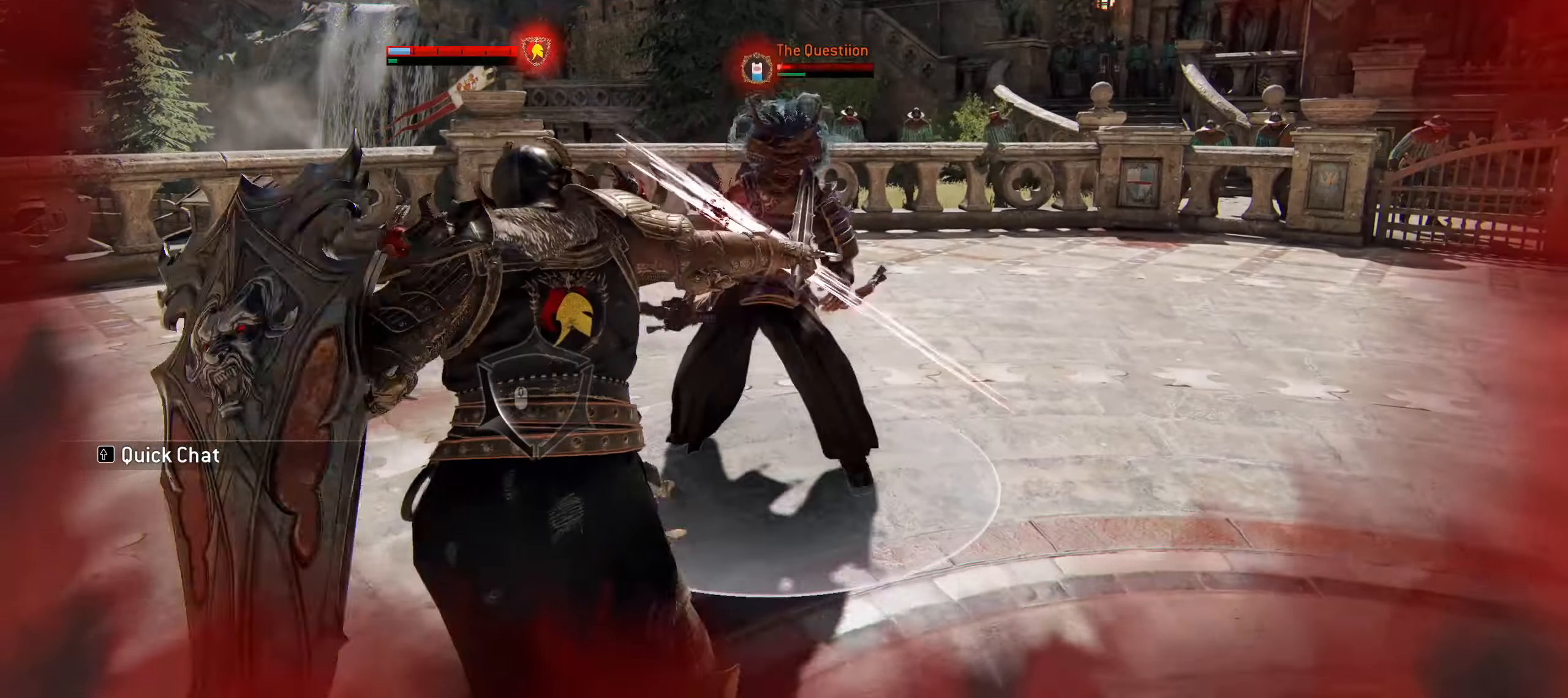
{"keys": ["w"], "mouse": [], "events": [[34, "mouse_right", "up"], [400, "c", "up"]]}
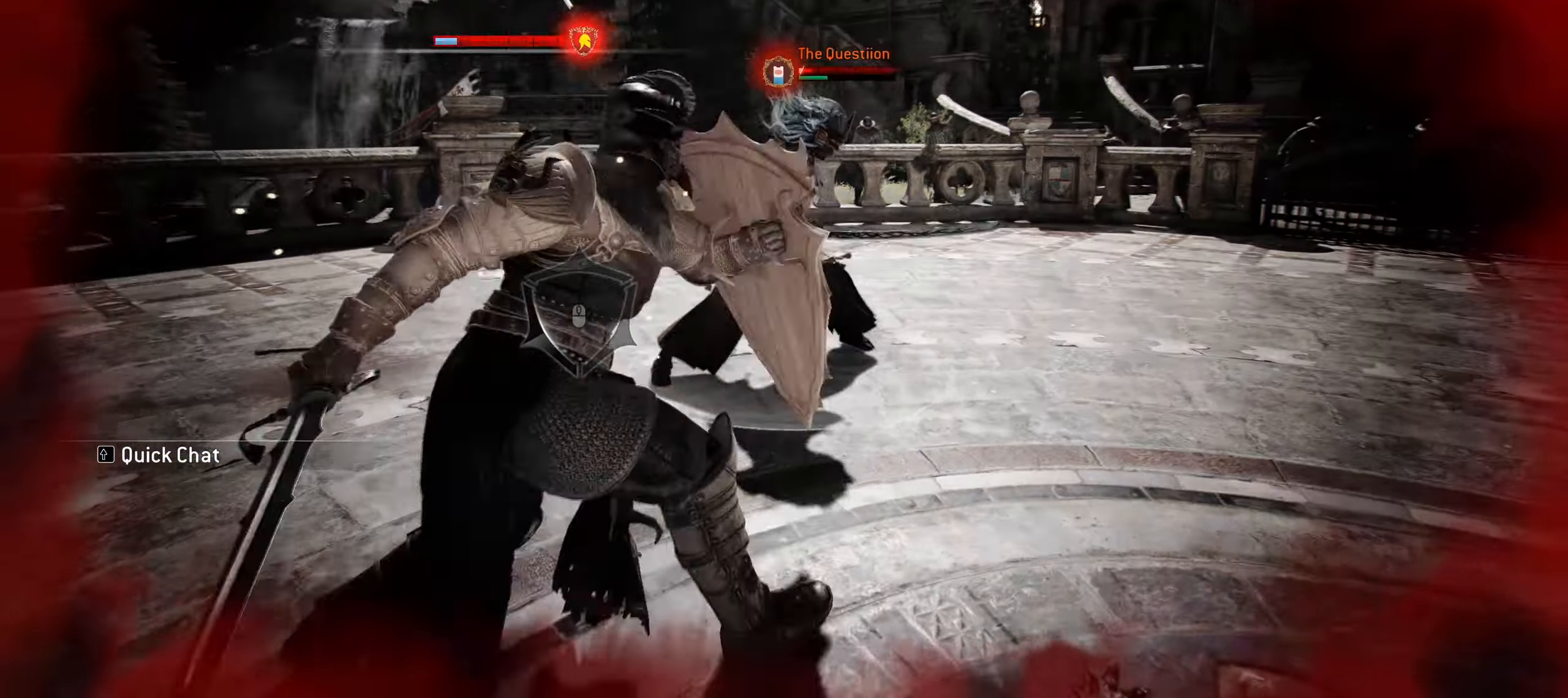
{"keys": ["w"], "mouse": ["left"], "events": [[417, "mouse_left", "down"]]}
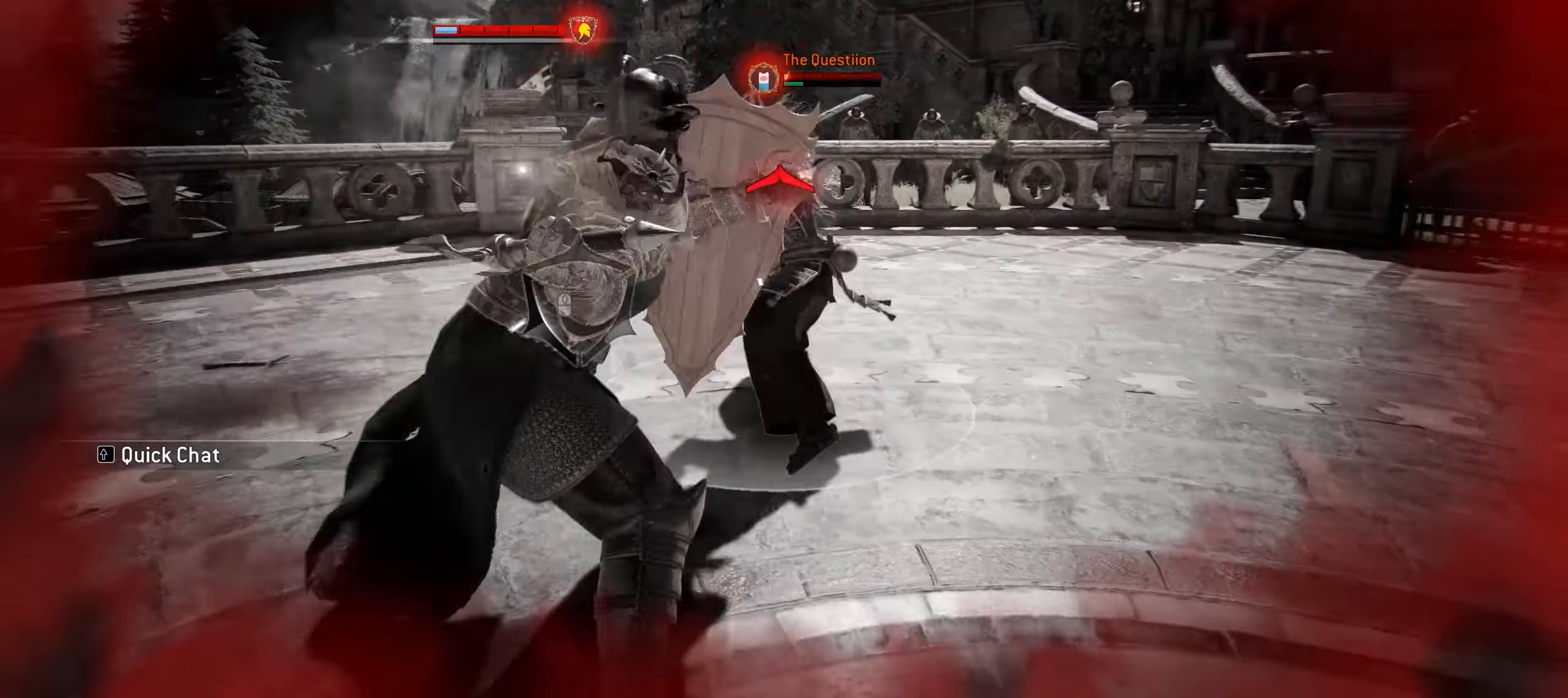
{"keys": ["w"], "mouse": [], "events": [[117, "a", "down"], [250, "mouse_left", "up"], [433, "a", "up"]]}
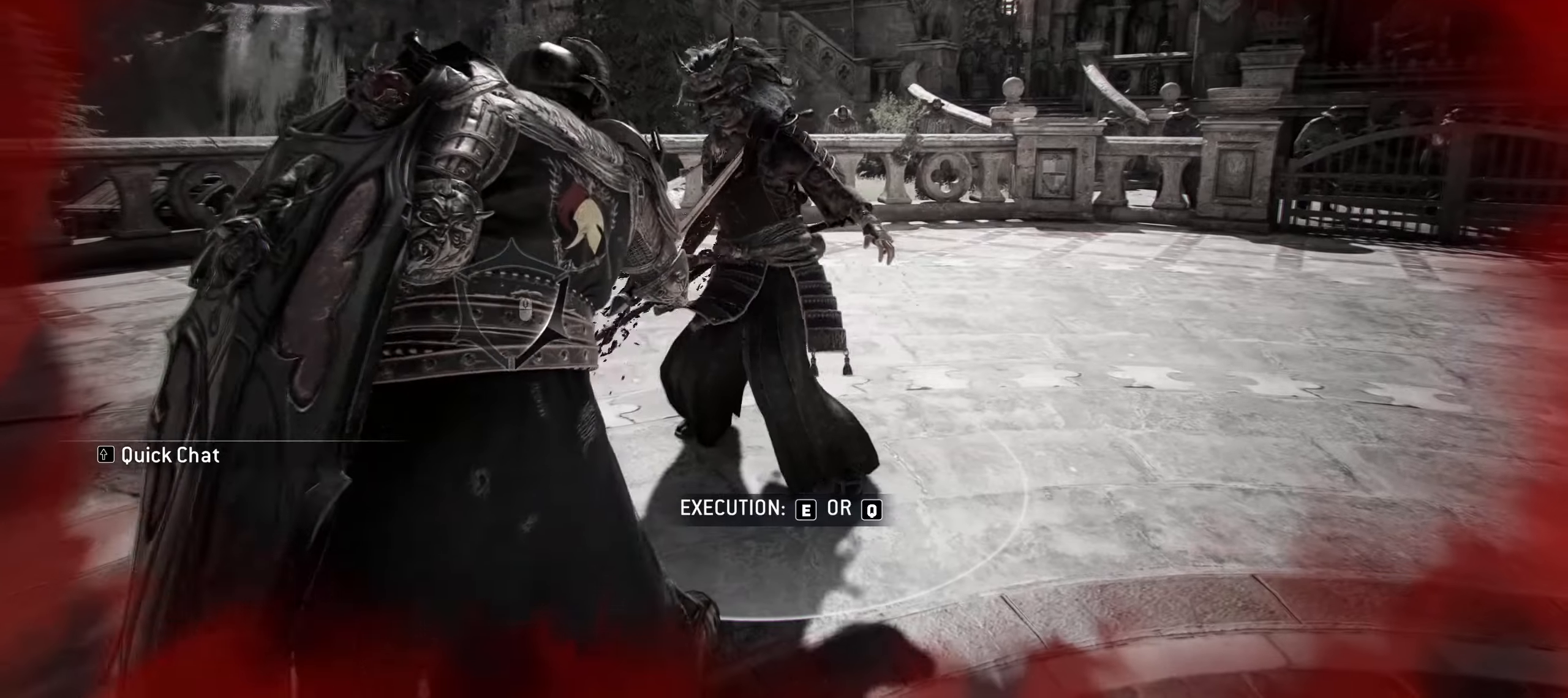
{"keys": [], "mouse": [], "events": [[33, "w", "up"], [116, "e", "down"], [216, "e", "up"]]}
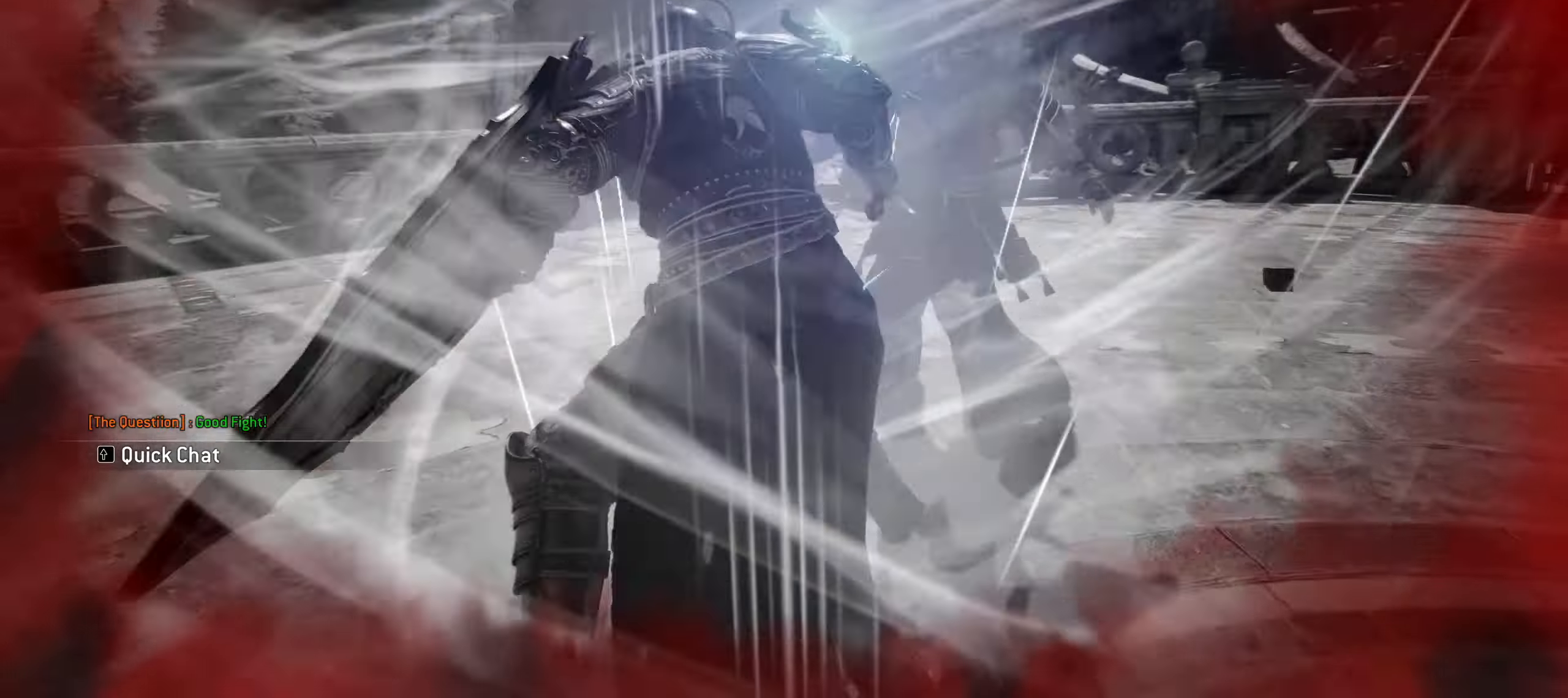
{"keys": [], "mouse": [], "events": []}
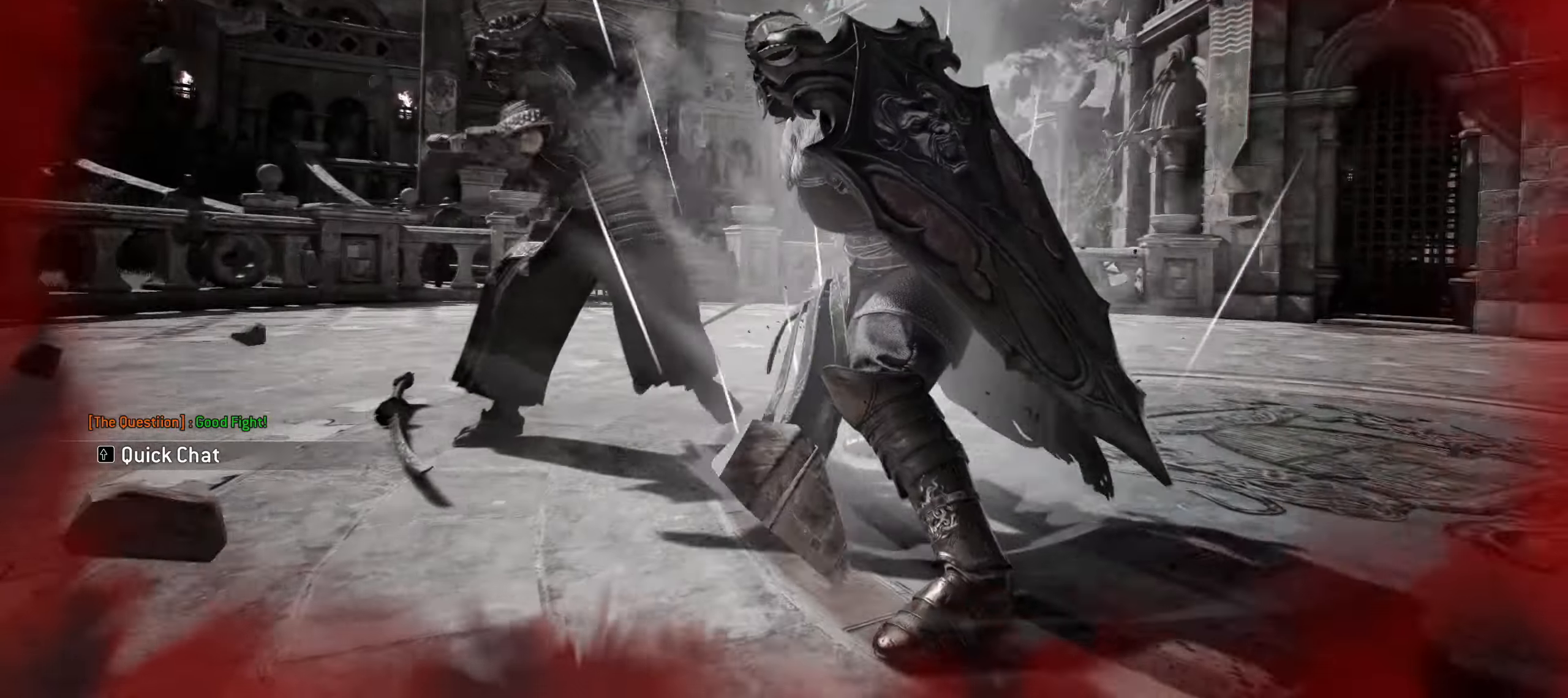
{"keys": [], "mouse": [], "events": [[300, "1", "down"], [383, "4", "down"], [433, "1", "up"], [483, "4", "up"]]}
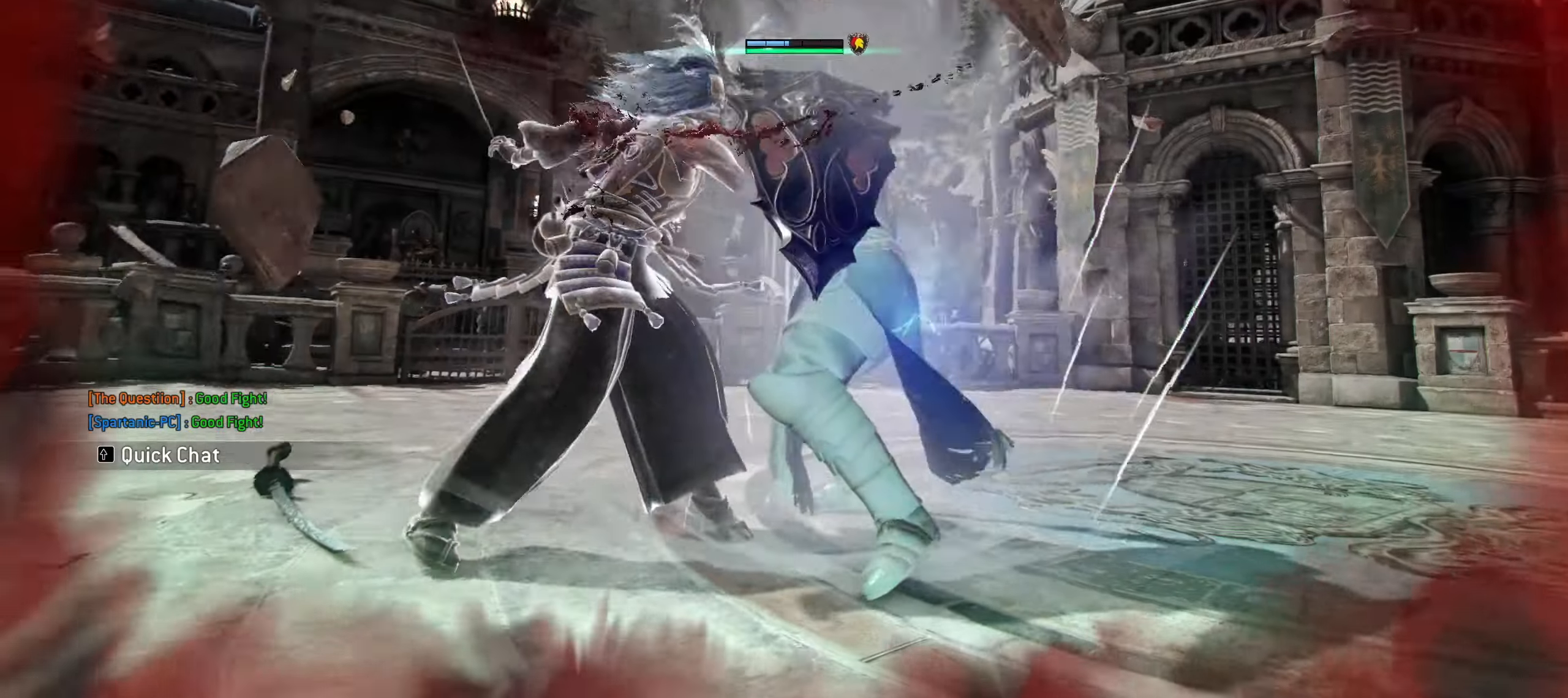
{"keys": [], "mouse": [], "events": []}
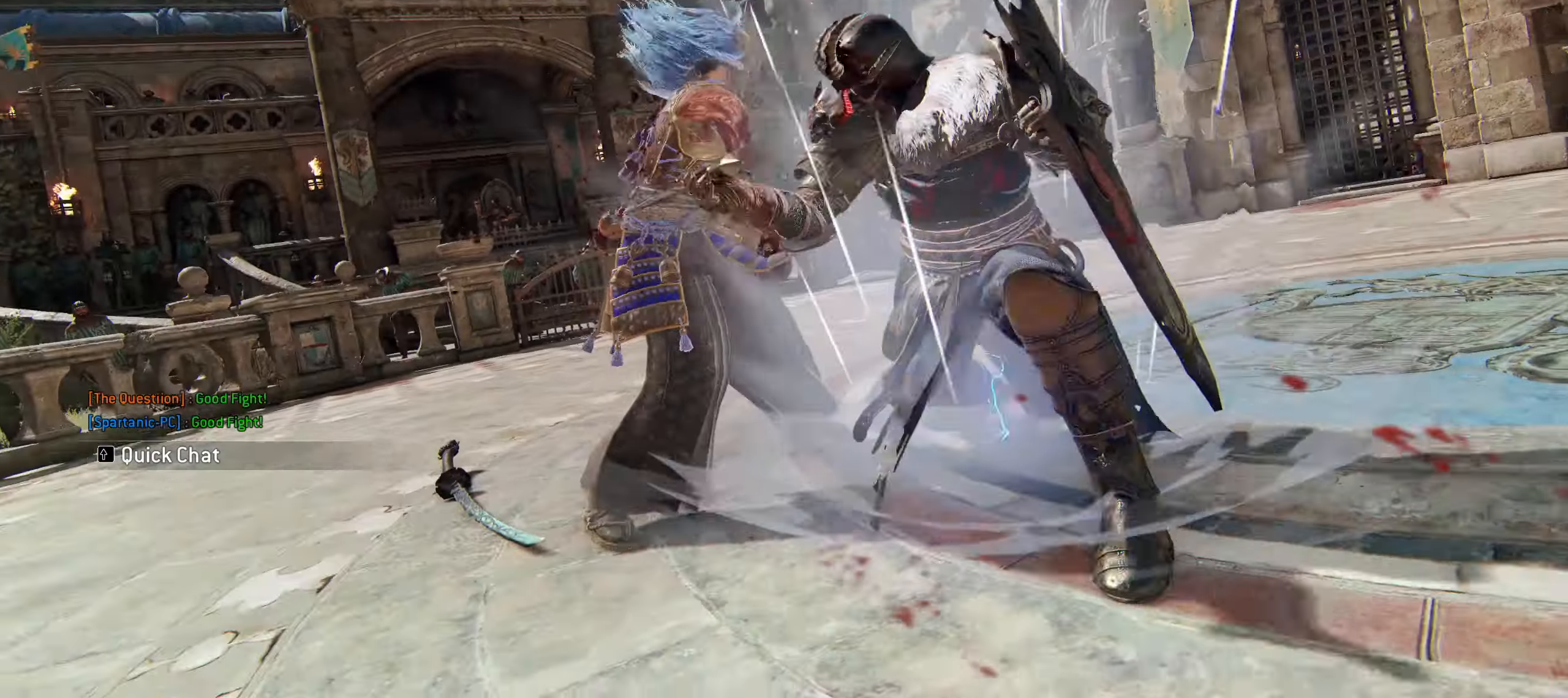
{"keys": [], "mouse": [], "events": []}
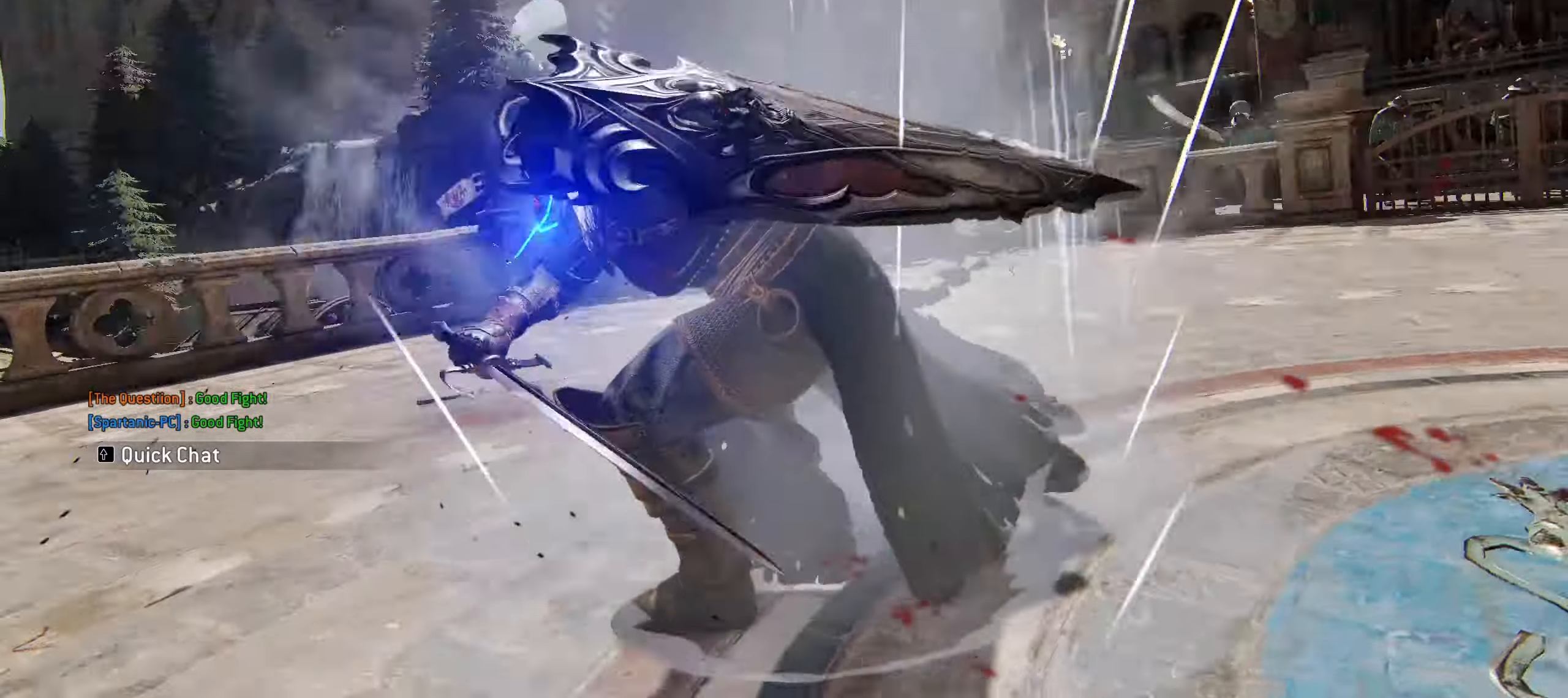
{"keys": [], "mouse": [], "events": []}
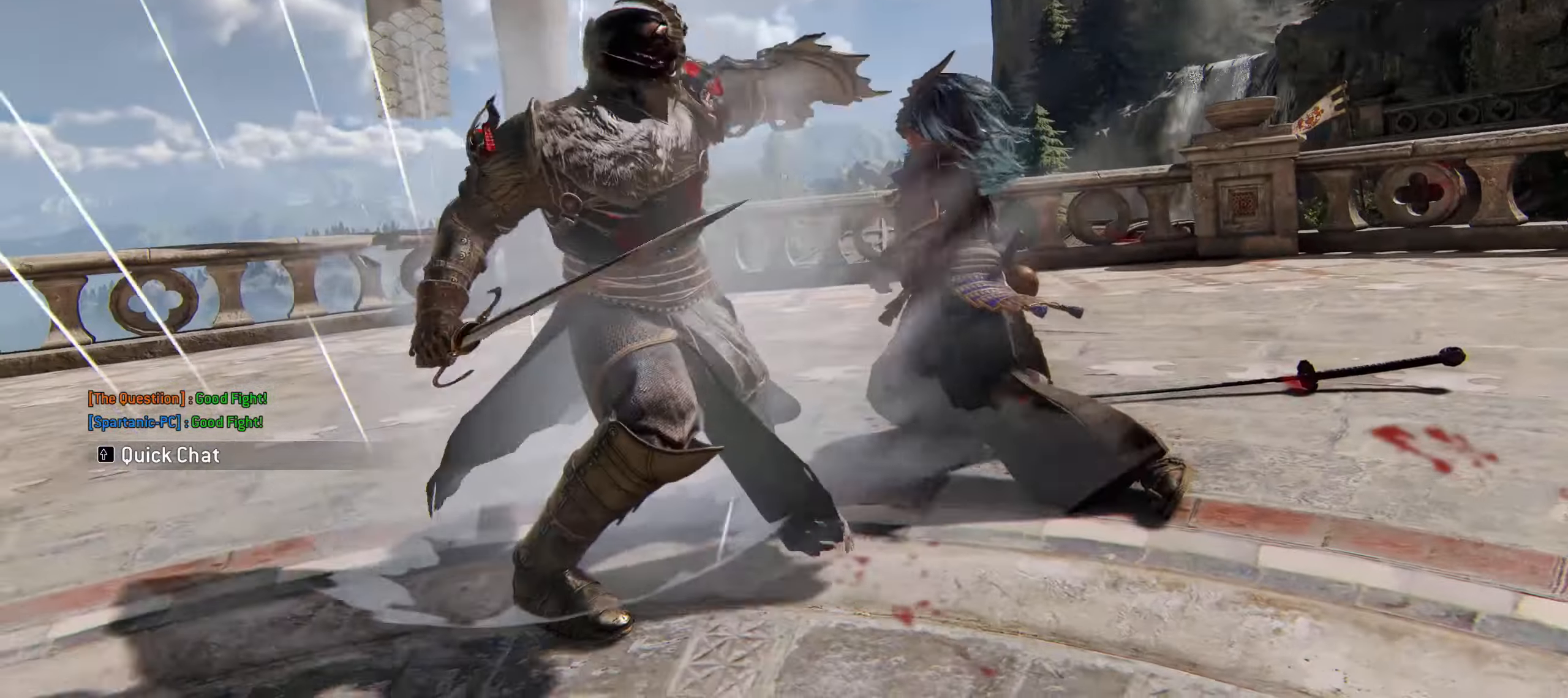
{"keys": [], "mouse": [], "events": []}